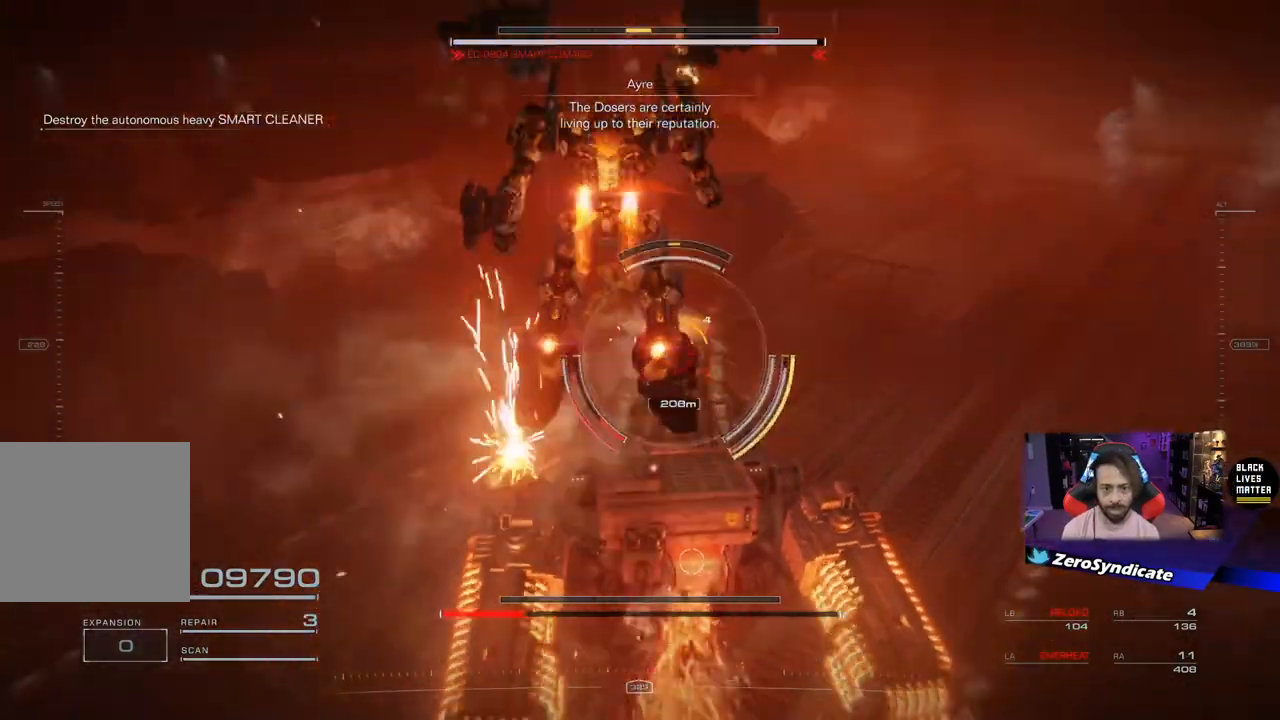
Gameplay with a controller (Xbox layout); each line is a JSON object with the inputs held at the frame after it. "events" lists button and stick changes between this image and that frame as [ms after this image, input, new state], when the widget could be followed in between.
{"buttons": ["R1"], "left_stick": "up", "right_stick": "center", "events": [[17, "right_stick", "left"], [150, "right_stick", "center"], [267, "right_stick", "left"], [383, "L2", "up"], [483, "right_stick", "center"]]}
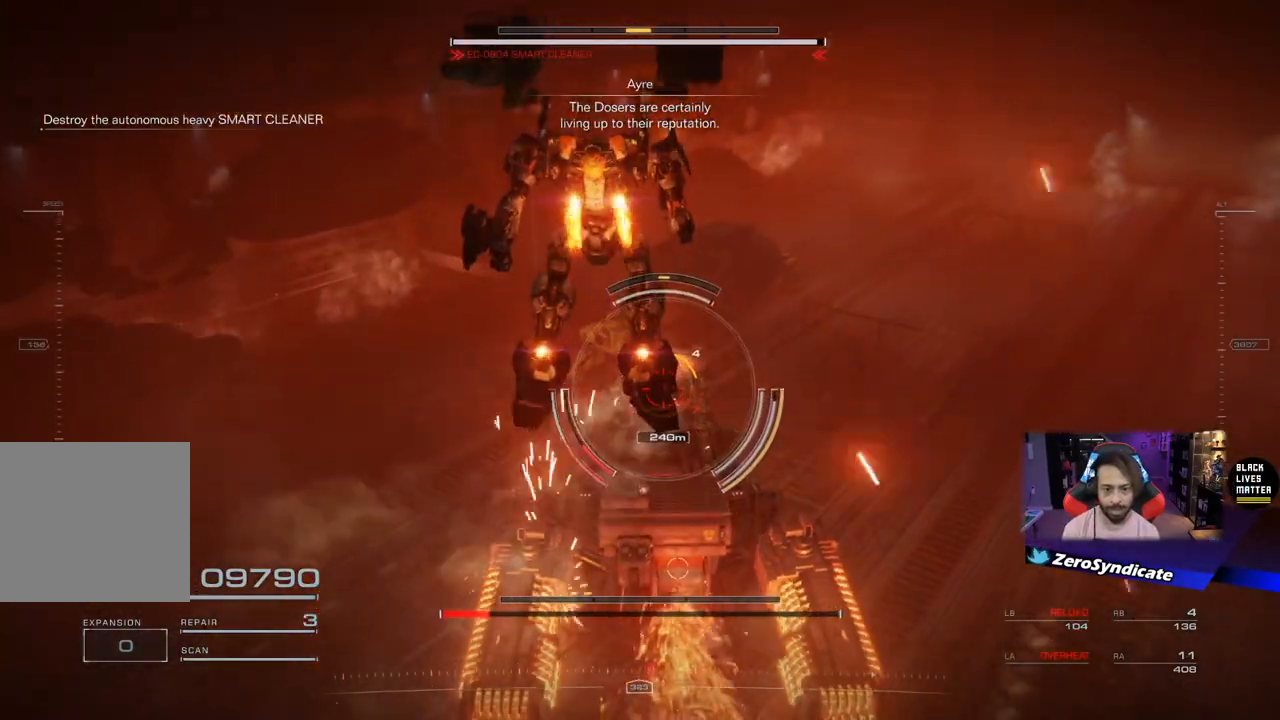
{"buttons": ["R1"], "left_stick": "up", "right_stick": "center", "events": []}
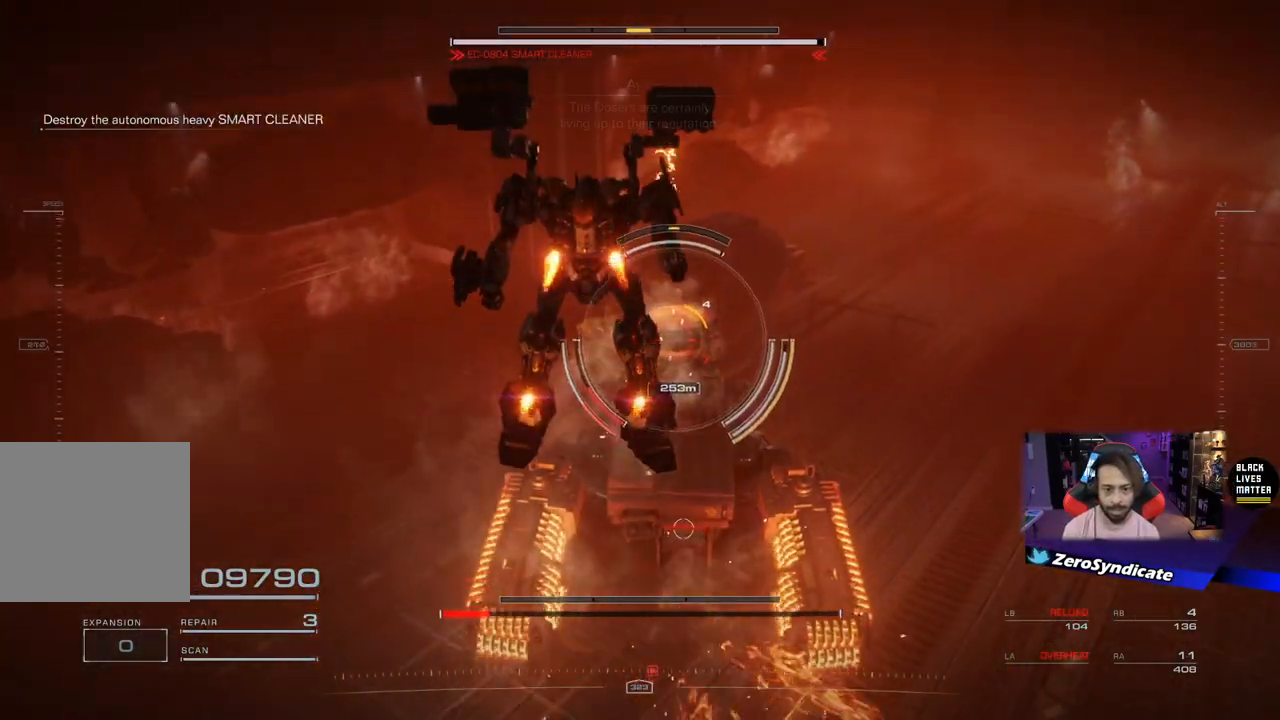
{"buttons": ["L2", "R1"], "left_stick": "up", "right_stick": "center", "events": [[350, "L2", "down"]]}
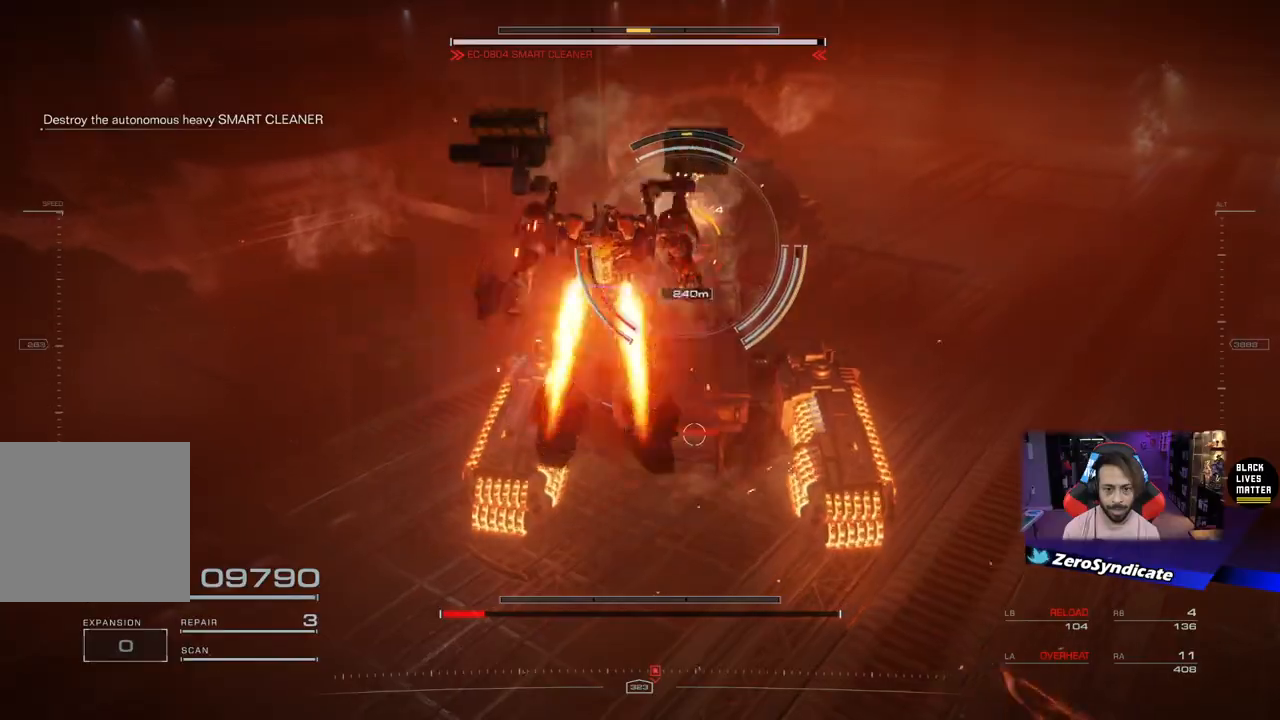
{"buttons": ["R1"], "left_stick": "up", "right_stick": "center", "events": [[433, "L2", "up"]]}
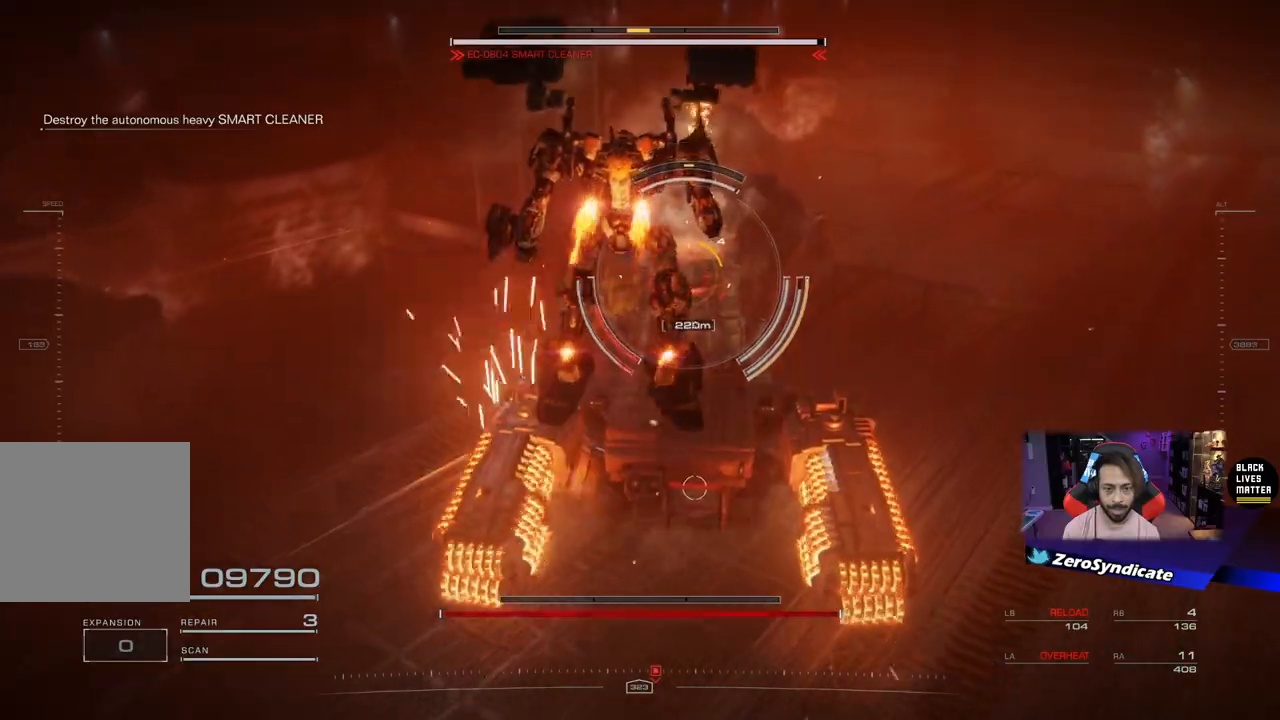
{"buttons": ["R1"], "left_stick": "up", "right_stick": "center", "events": []}
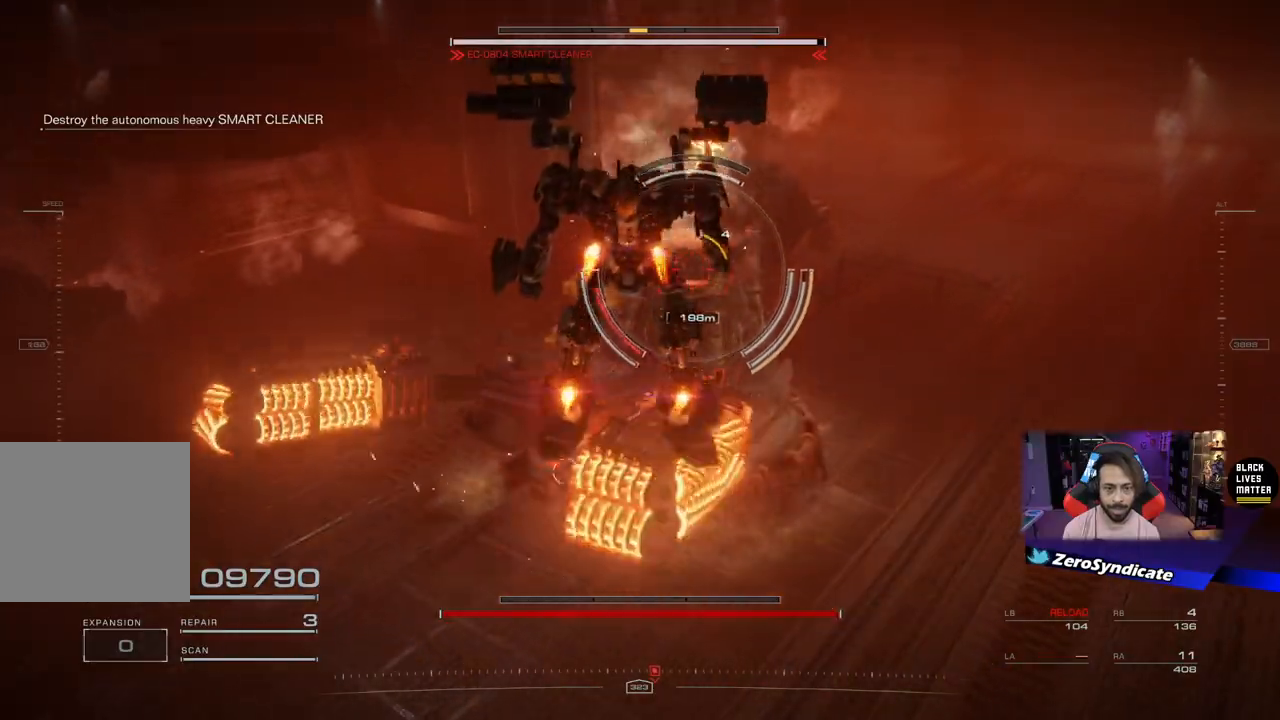
{"buttons": ["R1"], "left_stick": "right", "right_stick": "center", "events": [[33, "left_stick", "up-right"], [50, "L2", "down"], [300, "L2", "up"], [433, "left_stick", "right"]]}
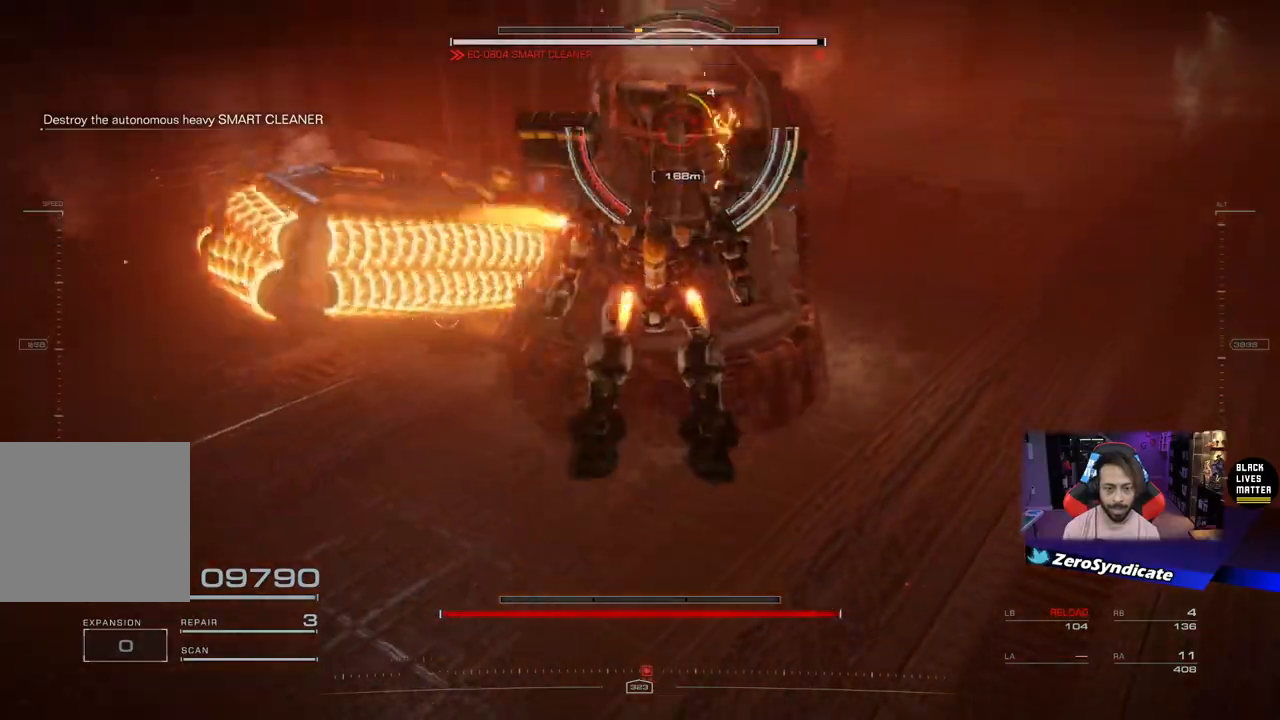
{"buttons": ["R1"], "left_stick": "down-right", "right_stick": "center", "events": [[300, "left_stick", "down-right"]]}
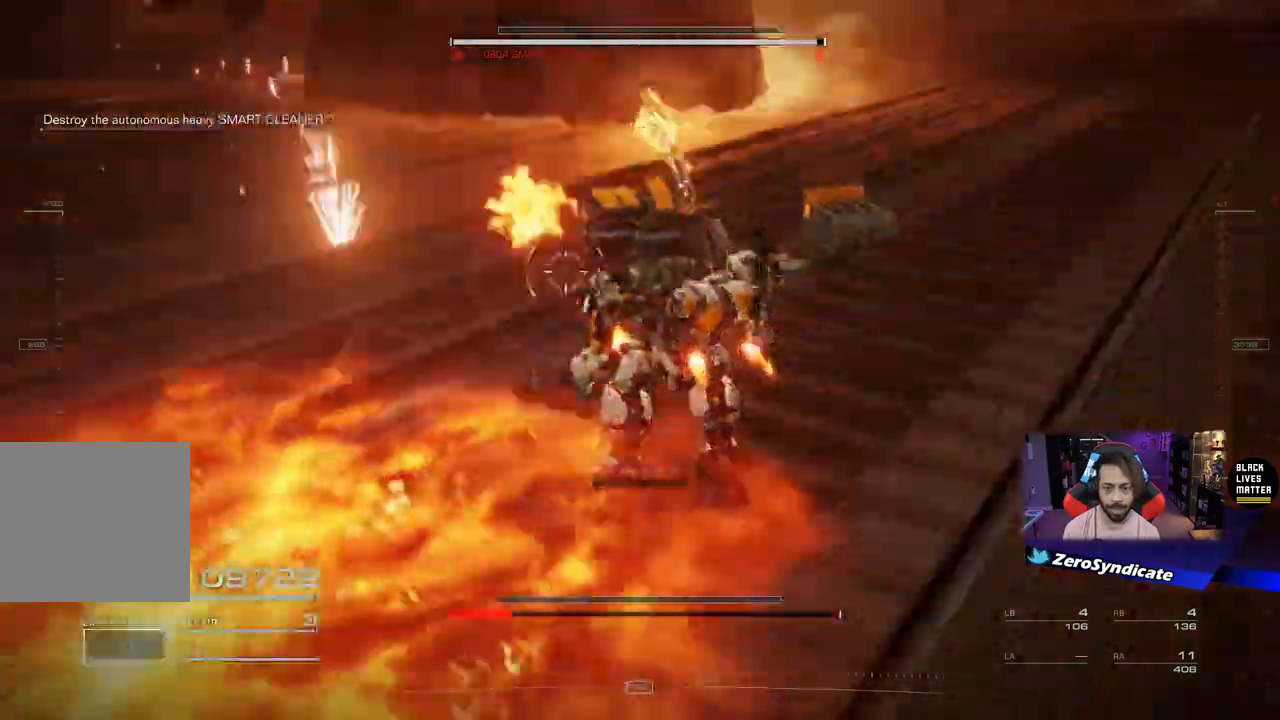
{"buttons": ["R1"], "left_stick": "down-right", "right_stick": "center", "events": [[167, "R2", "down"], [333, "R2", "up"]]}
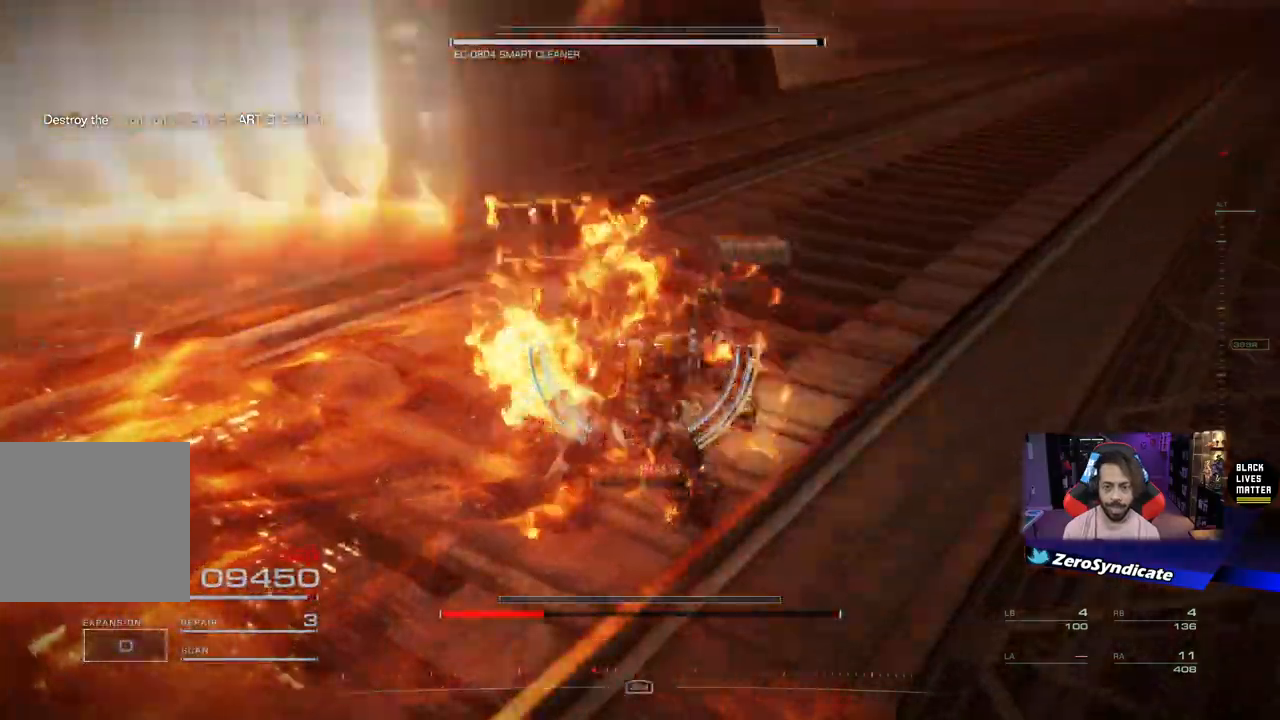
{"buttons": ["R1"], "left_stick": "down-right", "right_stick": "center", "events": [[33, "R2", "down"], [183, "R2", "up"], [283, "R2", "down"], [433, "R2", "up"]]}
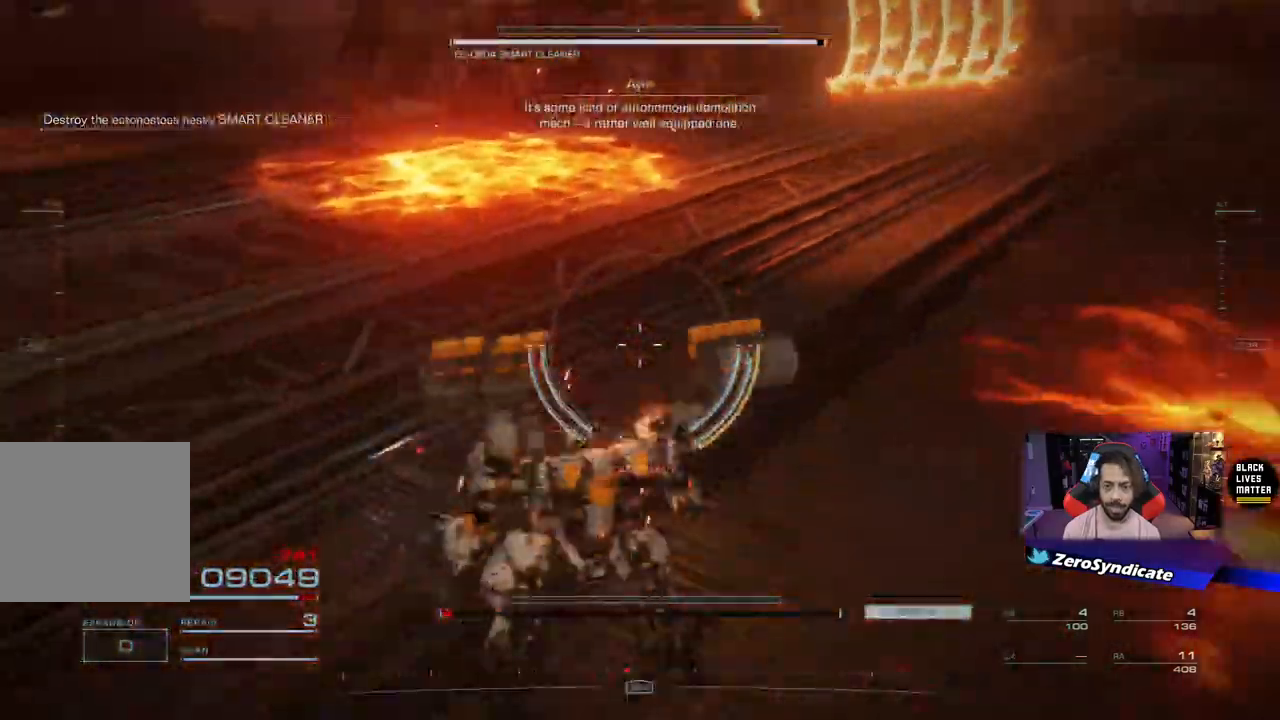
{"buttons": ["R1"], "left_stick": "down-right", "right_stick": "center", "events": []}
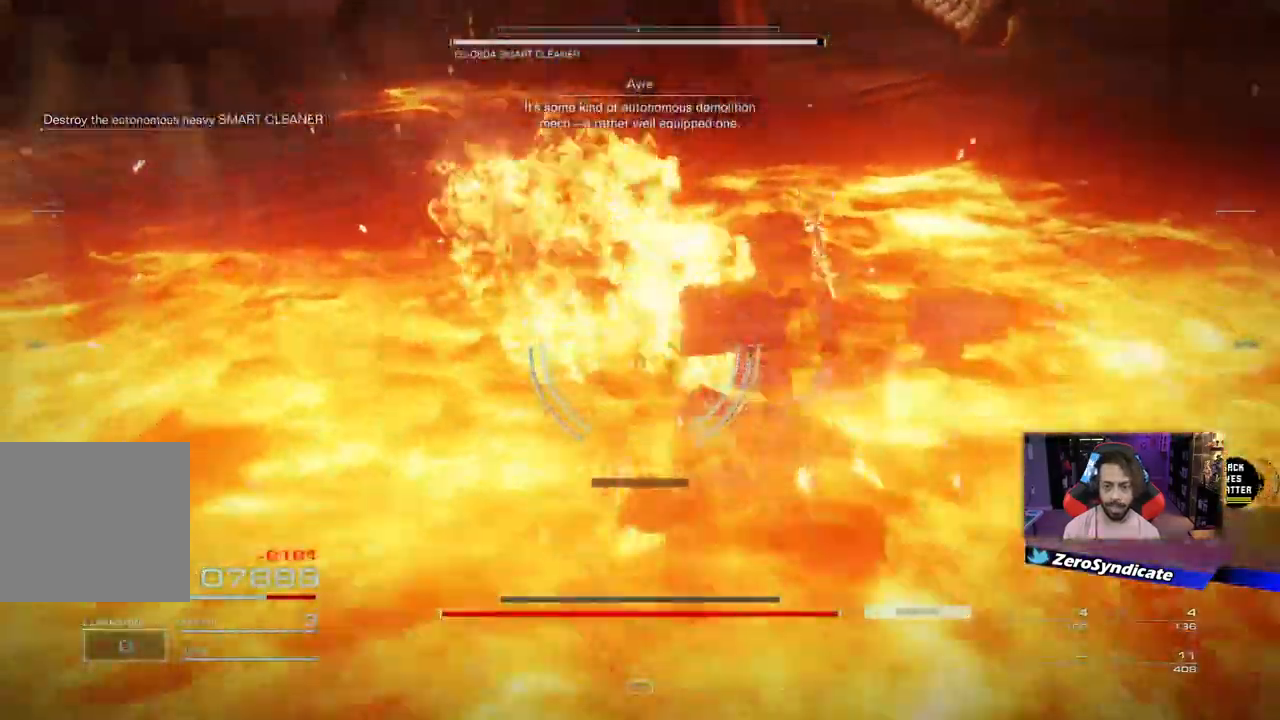
{"buttons": ["L2", "R1"], "left_stick": "down-right", "right_stick": "center", "events": [[117, "L2", "down"]]}
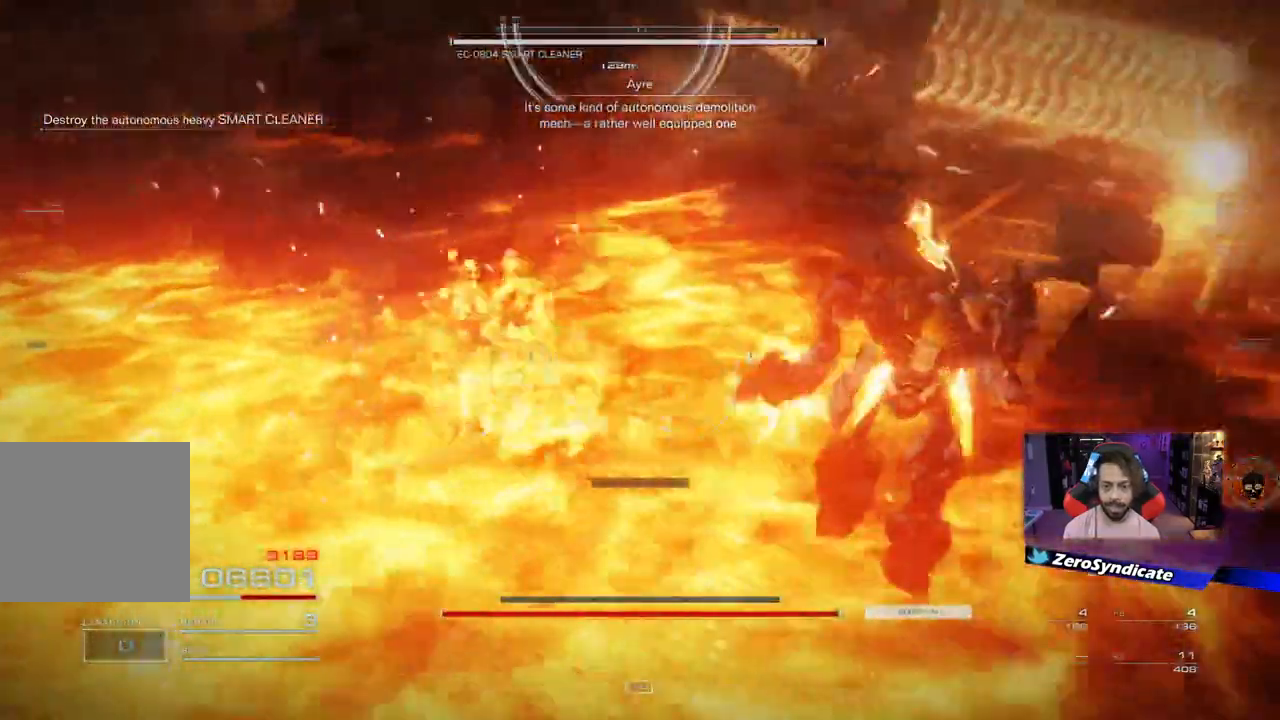
{"buttons": ["L2", "R1"], "left_stick": "down-right", "right_stick": "up-left", "events": [[250, "right_stick", "up-left"]]}
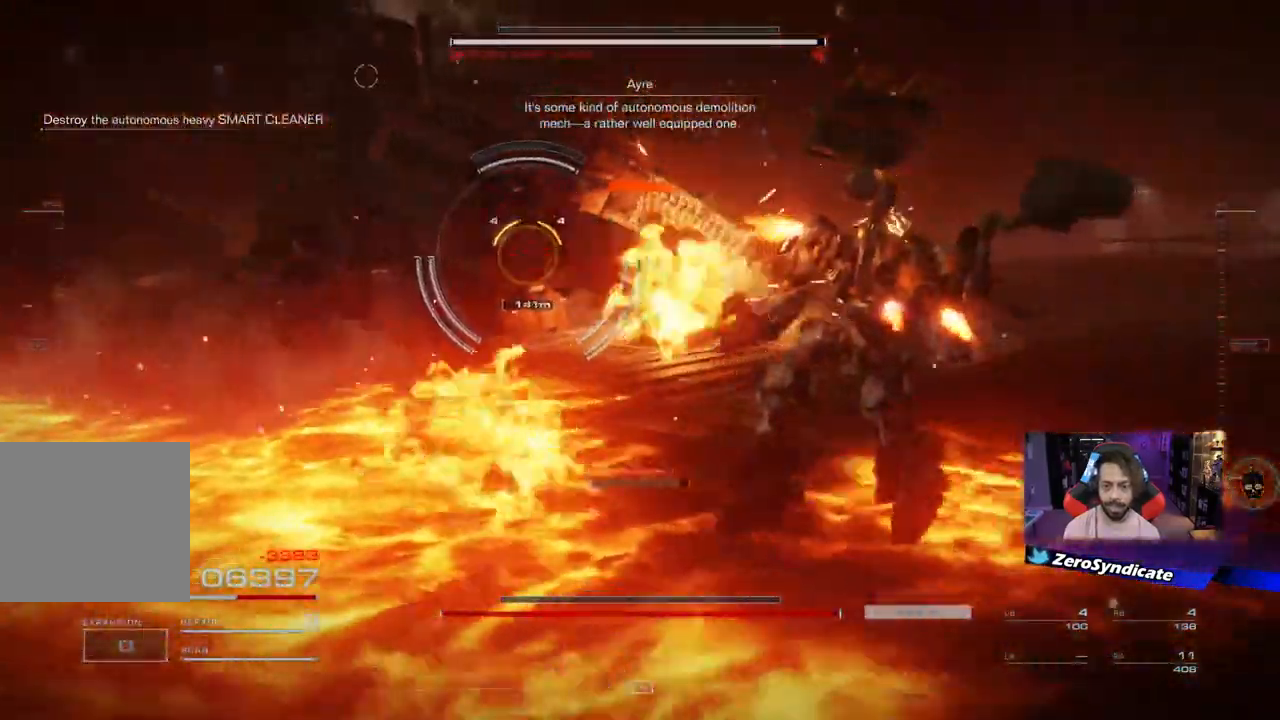
{"buttons": ["L2", "R1"], "left_stick": "down-right", "right_stick": "left", "events": [[50, "right_stick", "center"], [200, "right_stick", "up-left"], [500, "right_stick", "left"]]}
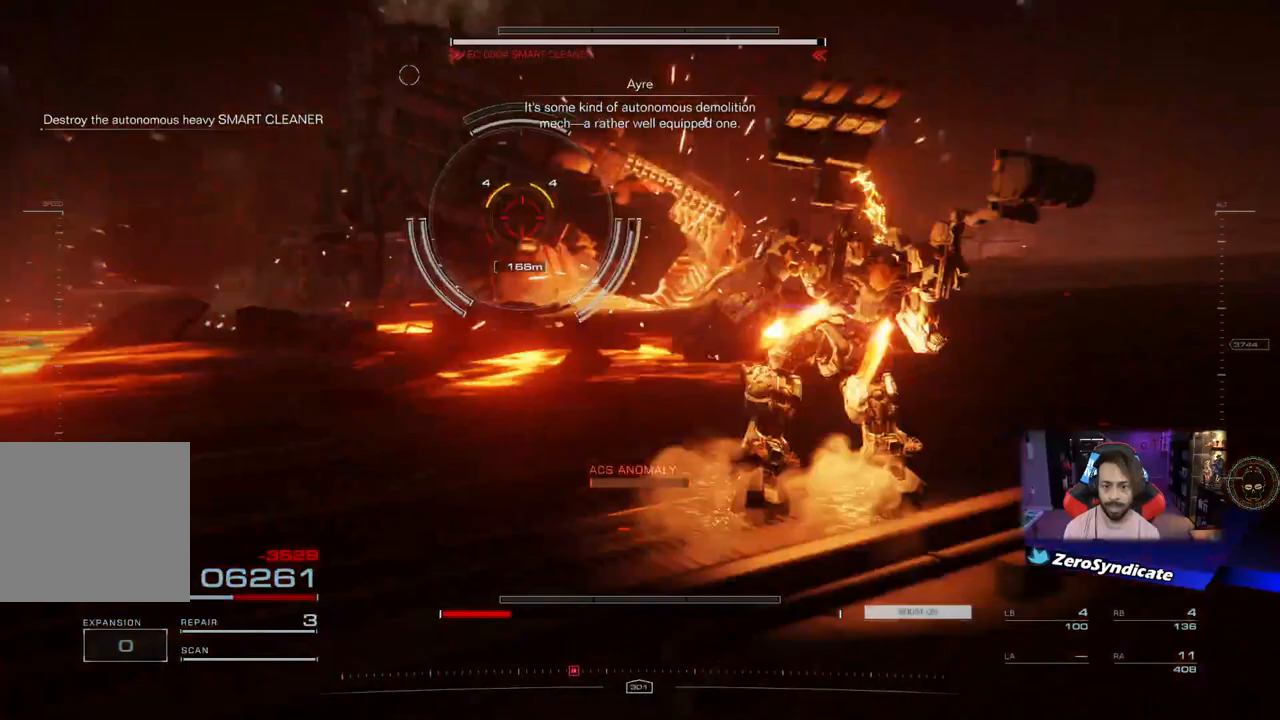
{"buttons": ["R1"], "left_stick": "down-right", "right_stick": "left", "events": [[350, "L2", "up"]]}
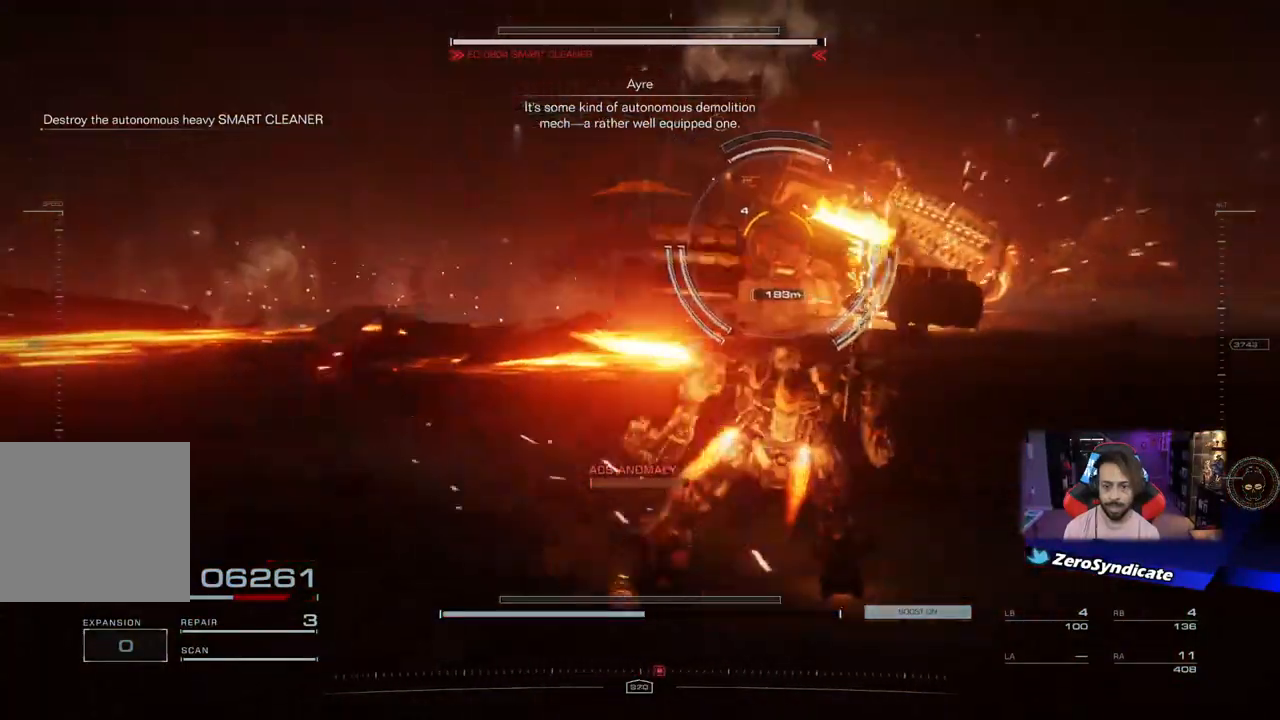
{"buttons": ["R1"], "left_stick": "down-right", "right_stick": "left", "events": []}
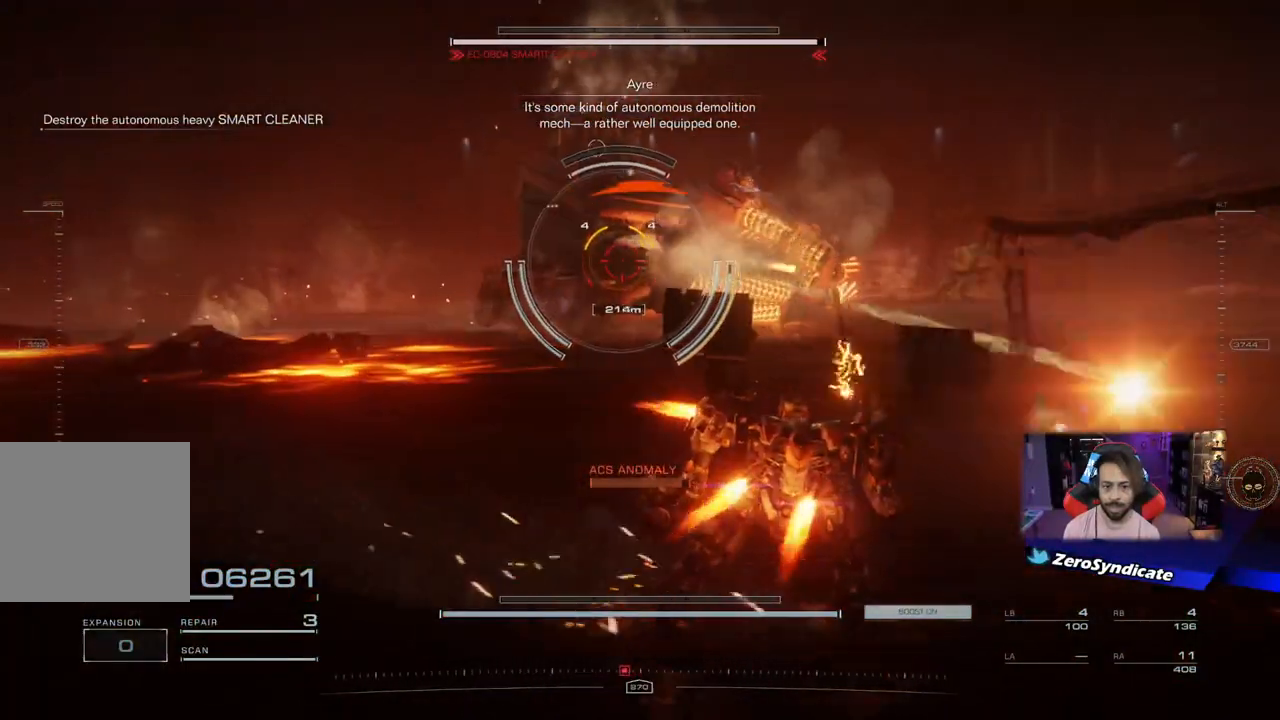
{"buttons": ["R1"], "left_stick": "down-right", "right_stick": "left", "events": []}
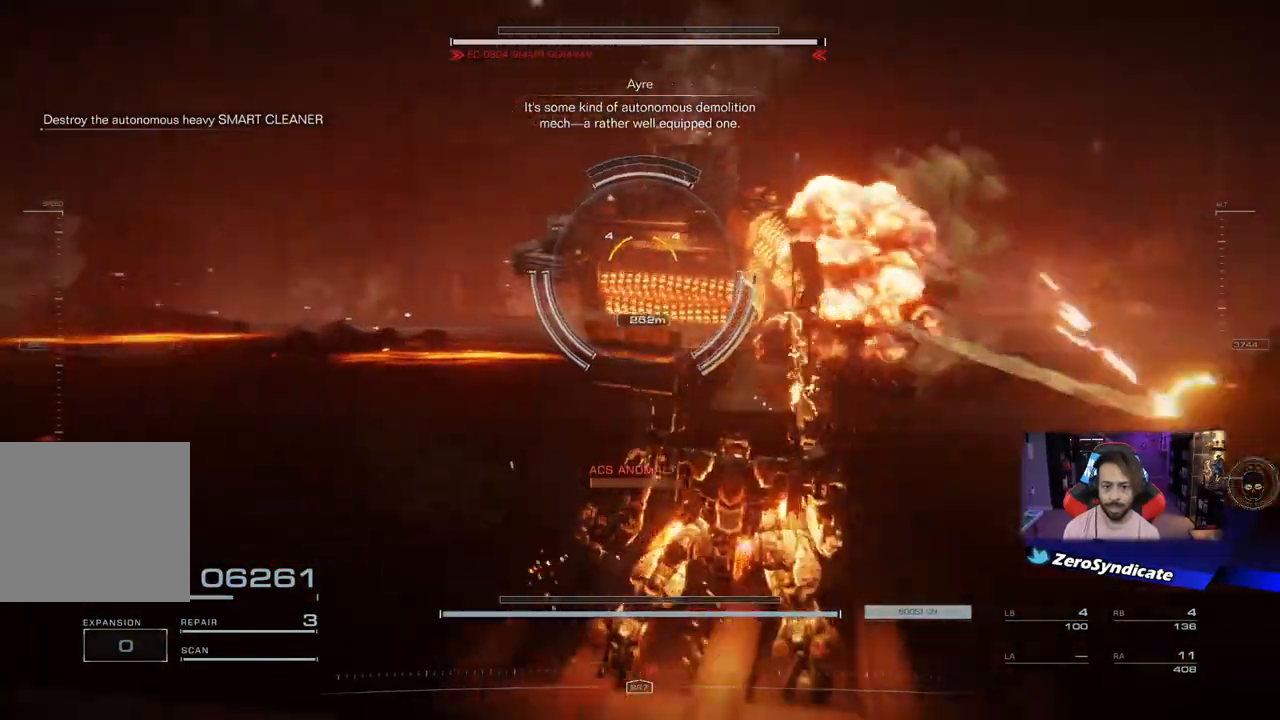
{"buttons": ["R1"], "left_stick": "up-left", "right_stick": "center", "events": [[33, "left_stick", "down-left"], [450, "right_stick", "center"], [500, "left_stick", "up-left"]]}
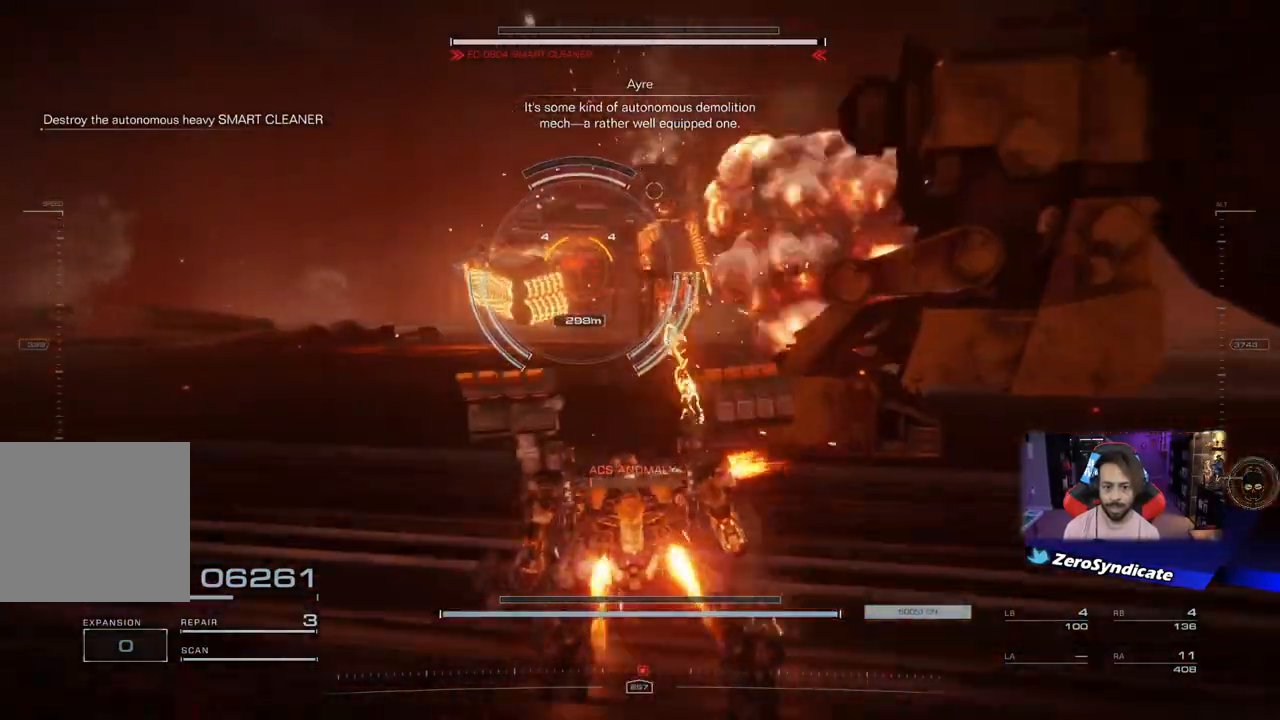
{"buttons": ["R1"], "left_stick": "up-left", "right_stick": "center", "events": []}
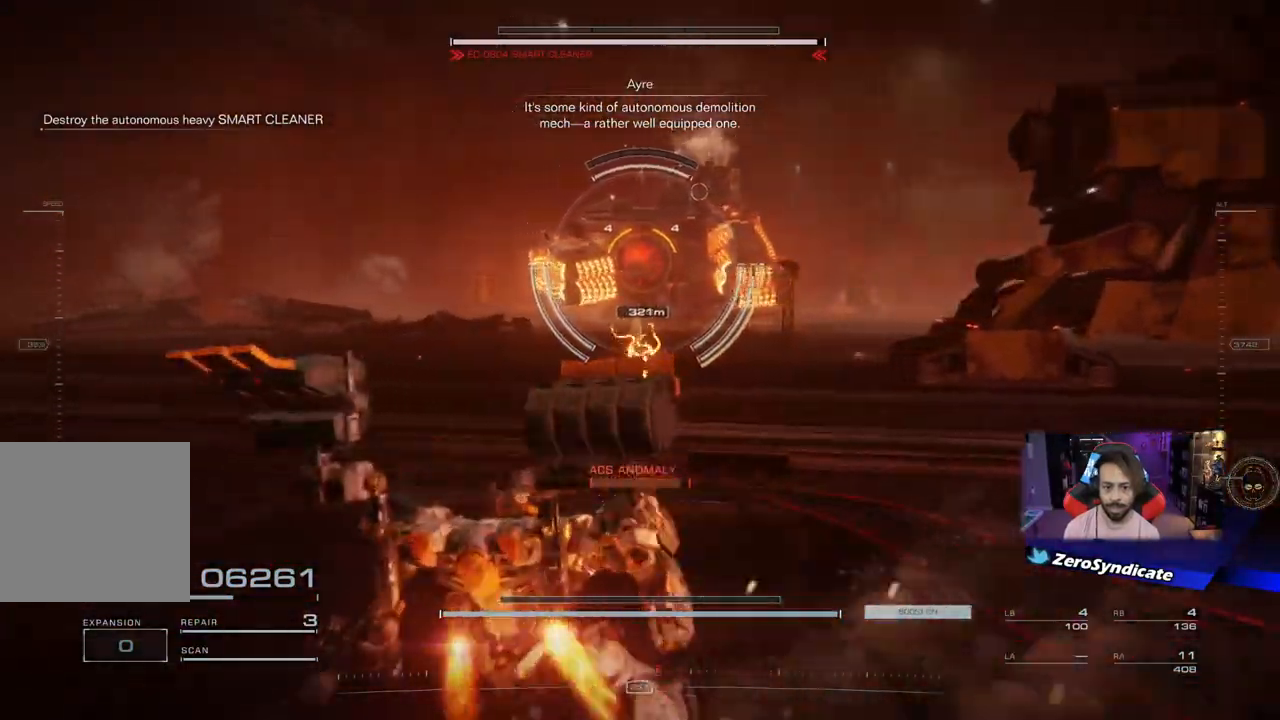
{"buttons": [], "left_stick": "center", "right_stick": "center", "events": [[67, "left_stick", "up-right"], [100, "R1", "up"], [383, "left_stick", "center"]]}
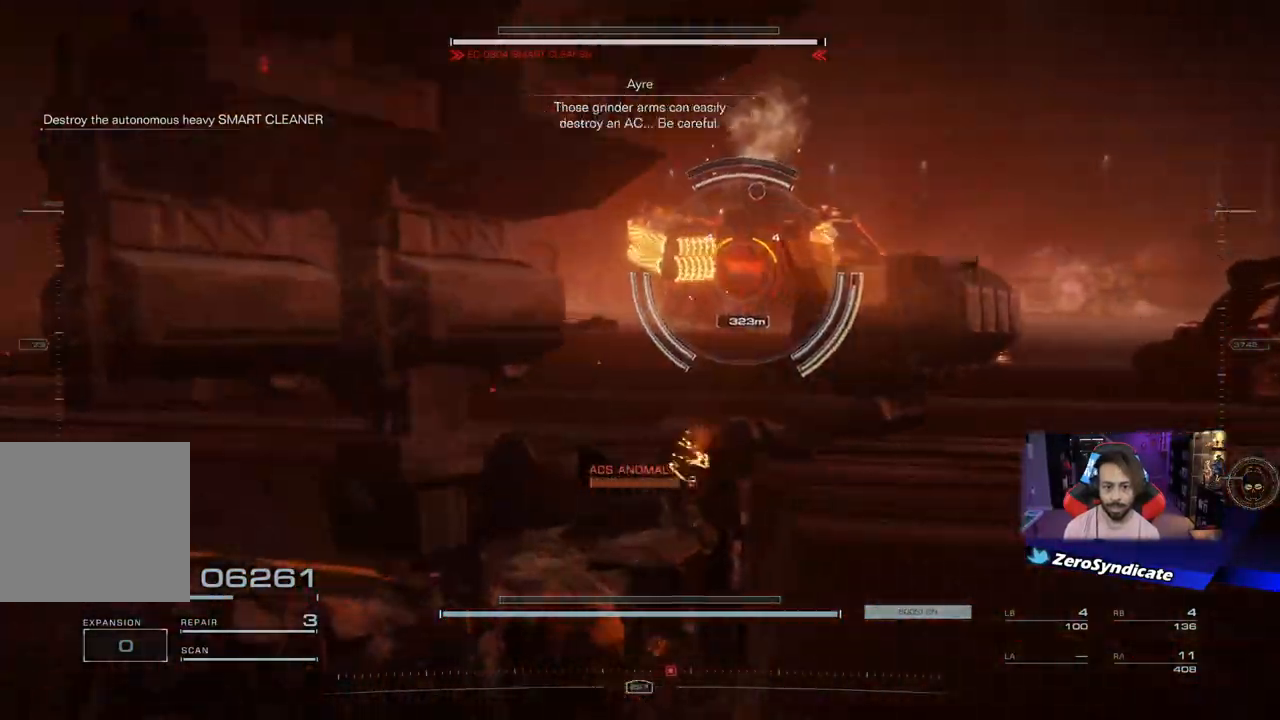
{"buttons": [], "left_stick": "up", "right_stick": "center", "events": [[467, "left_stick", "up"]]}
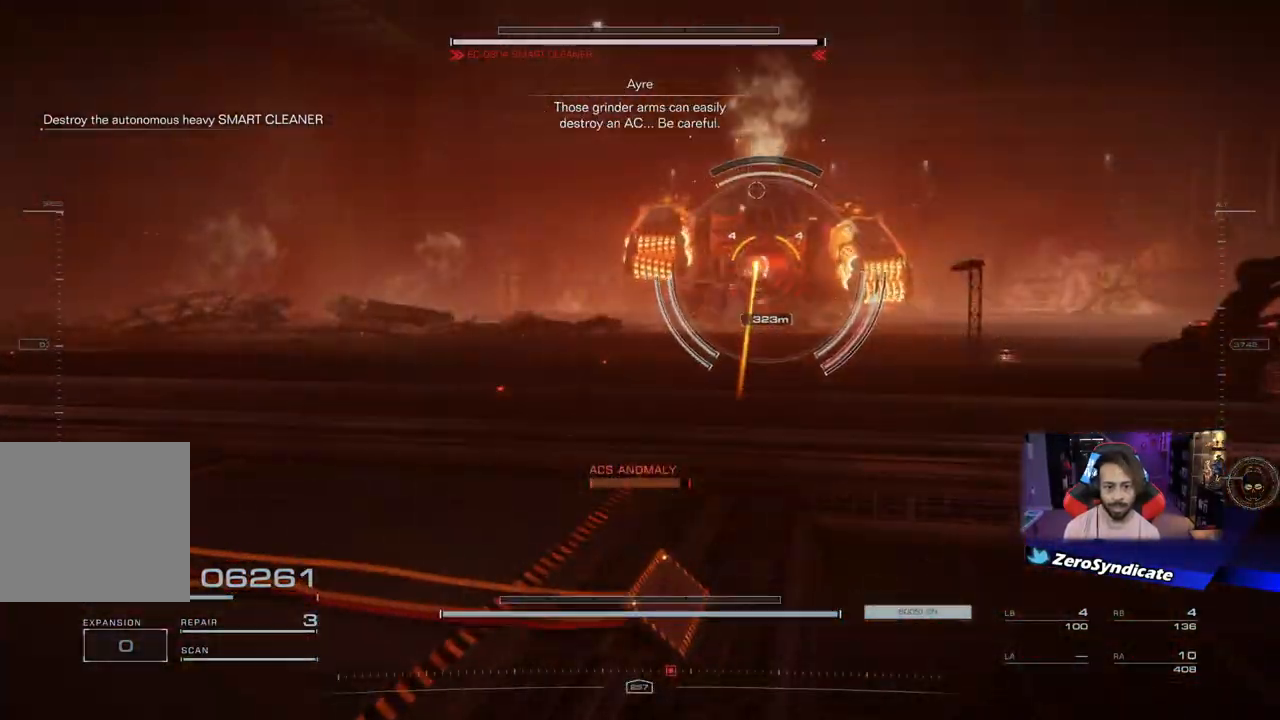
{"buttons": [], "left_stick": "up", "right_stick": "center", "events": [[50, "Y", "down"], [150, "Y", "up"]]}
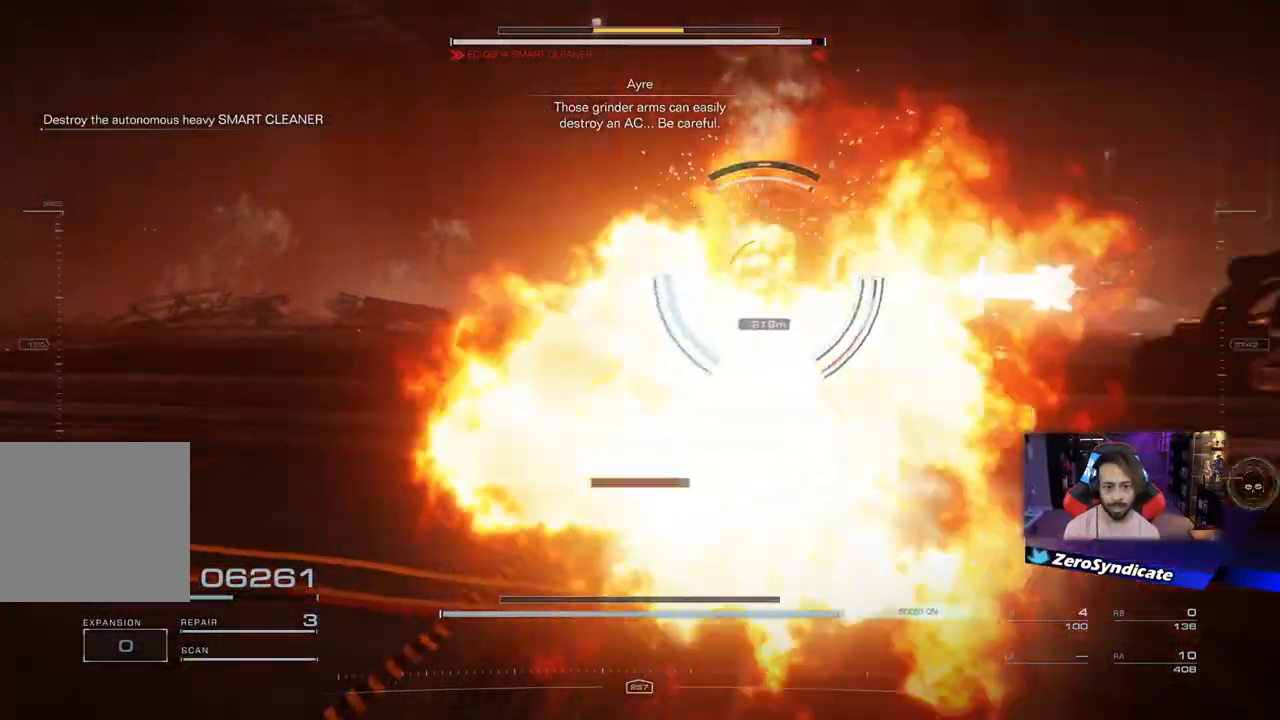
{"buttons": ["R1"], "left_stick": "up", "right_stick": "center", "events": [[417, "R1", "down"]]}
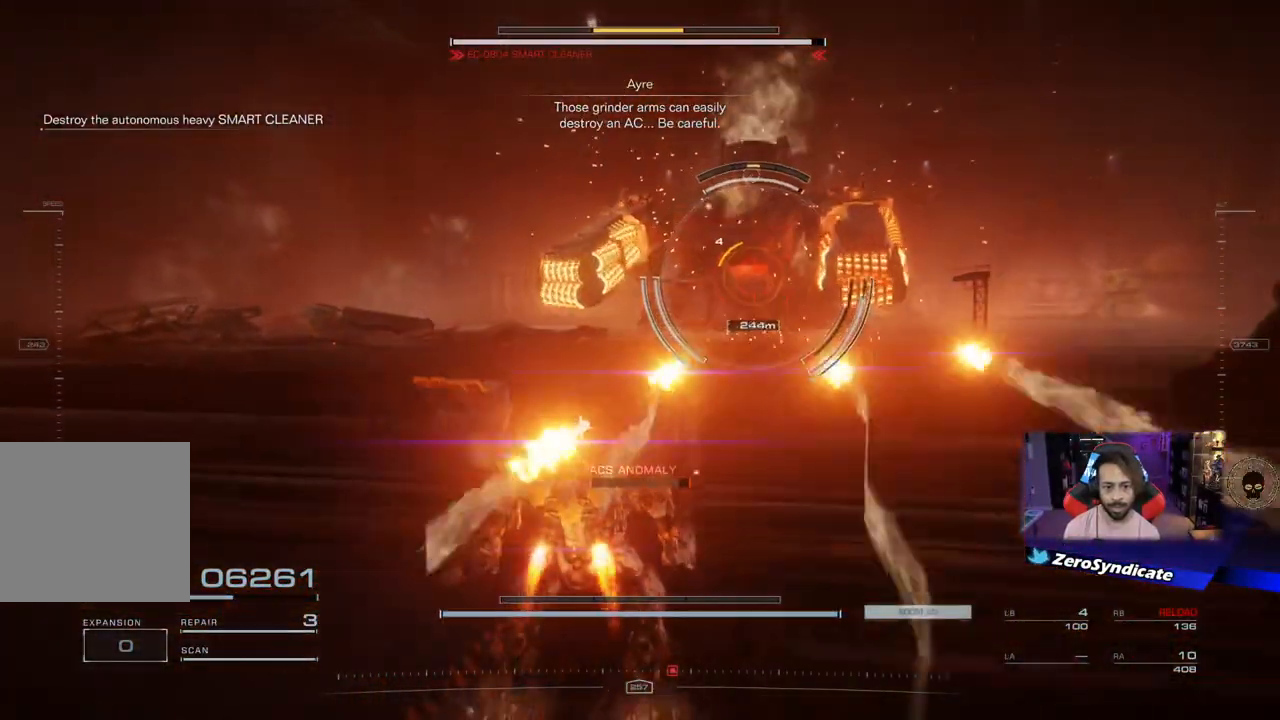
{"buttons": ["L2", "R1"], "left_stick": "down", "right_stick": "center", "events": [[83, "left_stick", "down-right"], [167, "L2", "down"], [217, "left_stick", "right"], [333, "left_stick", "down-right"], [467, "left_stick", "down"]]}
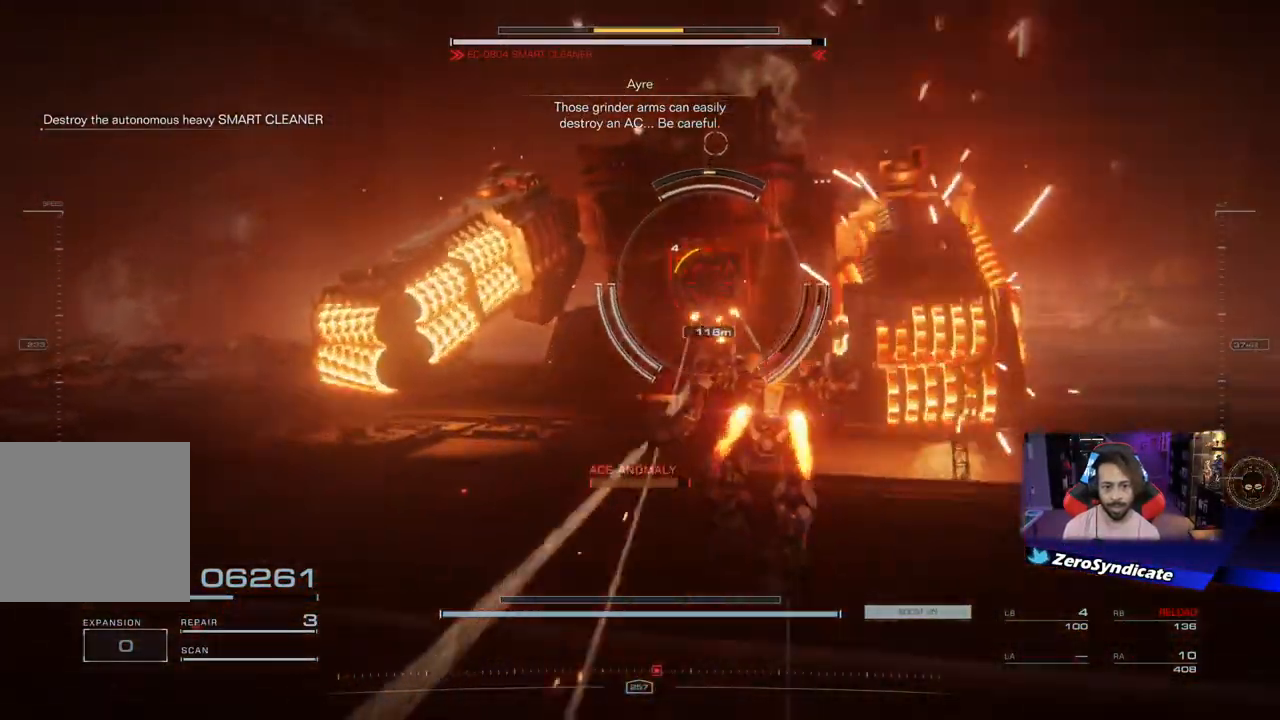
{"buttons": ["L2", "R1"], "left_stick": "down-right", "right_stick": "down", "events": [[67, "right_stick", "down"], [383, "left_stick", "down-right"]]}
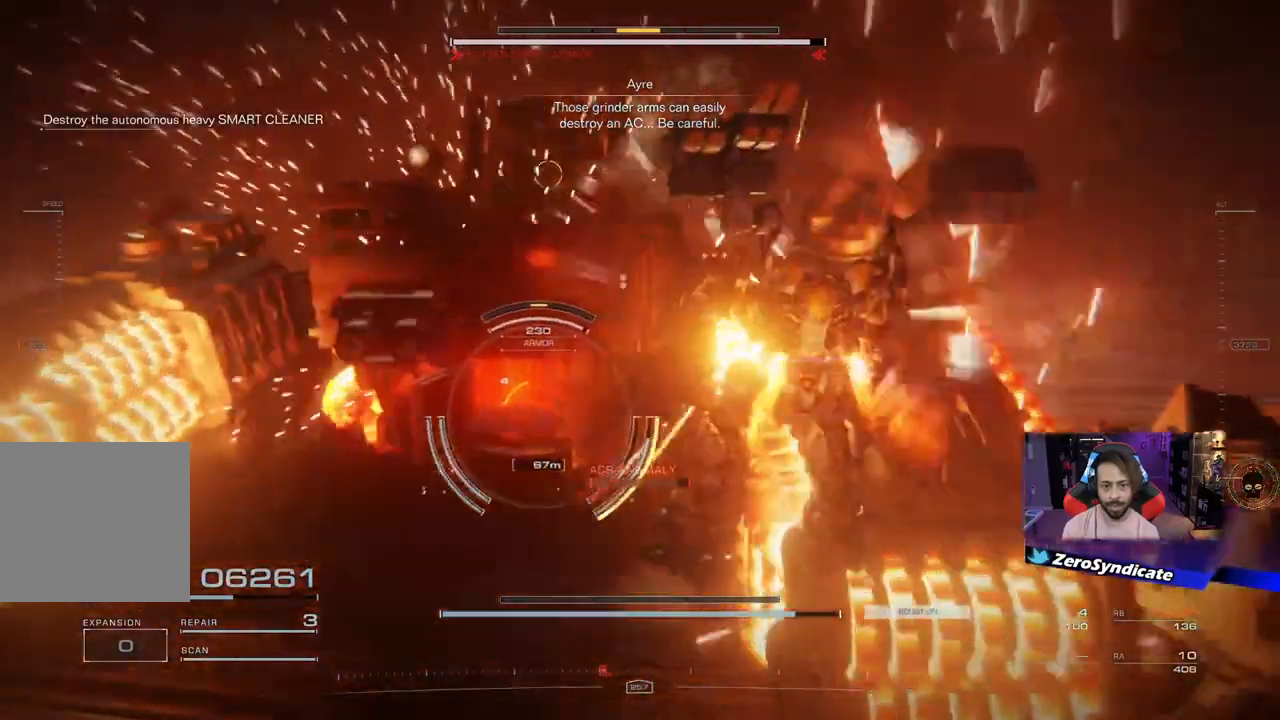
{"buttons": ["L2", "R1"], "left_stick": "up-right", "right_stick": "center", "events": [[100, "left_stick", "up-right"], [250, "right_stick", "down-left"], [467, "right_stick", "center"]]}
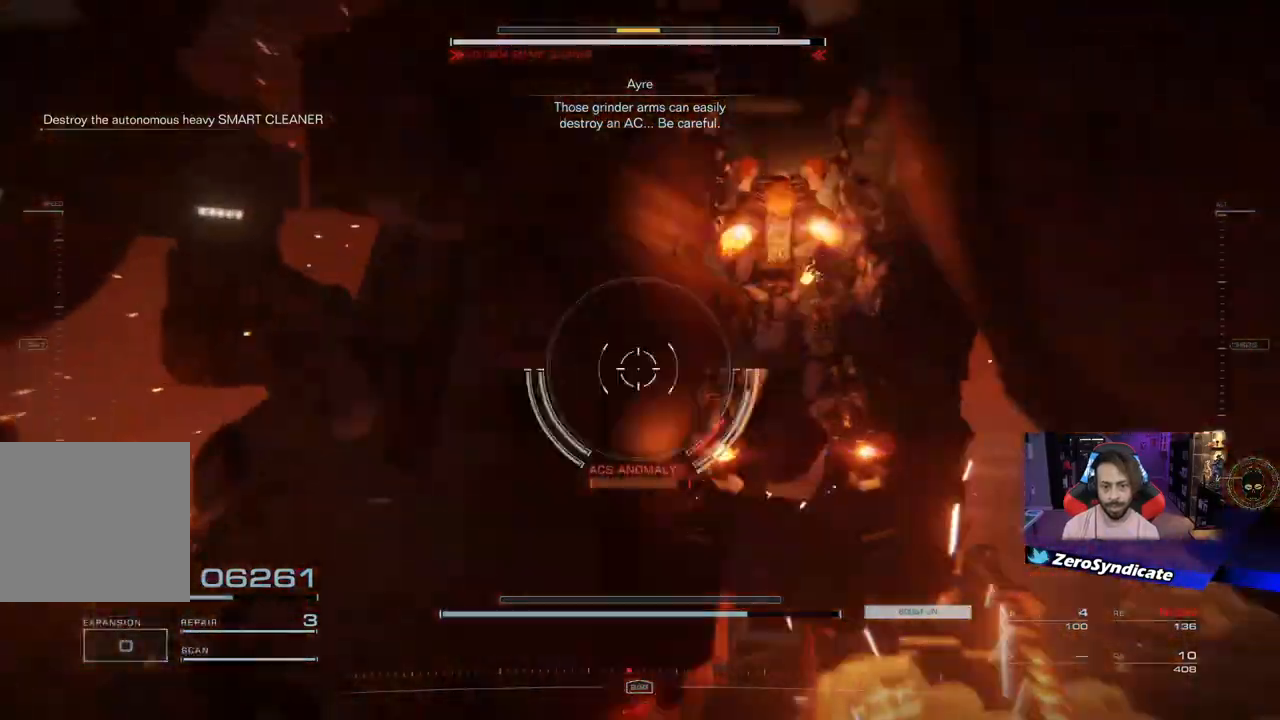
{"buttons": ["L2", "R1"], "left_stick": "up-right", "right_stick": "center", "events": [[233, "right_stick", "down-left"], [433, "right_stick", "center"]]}
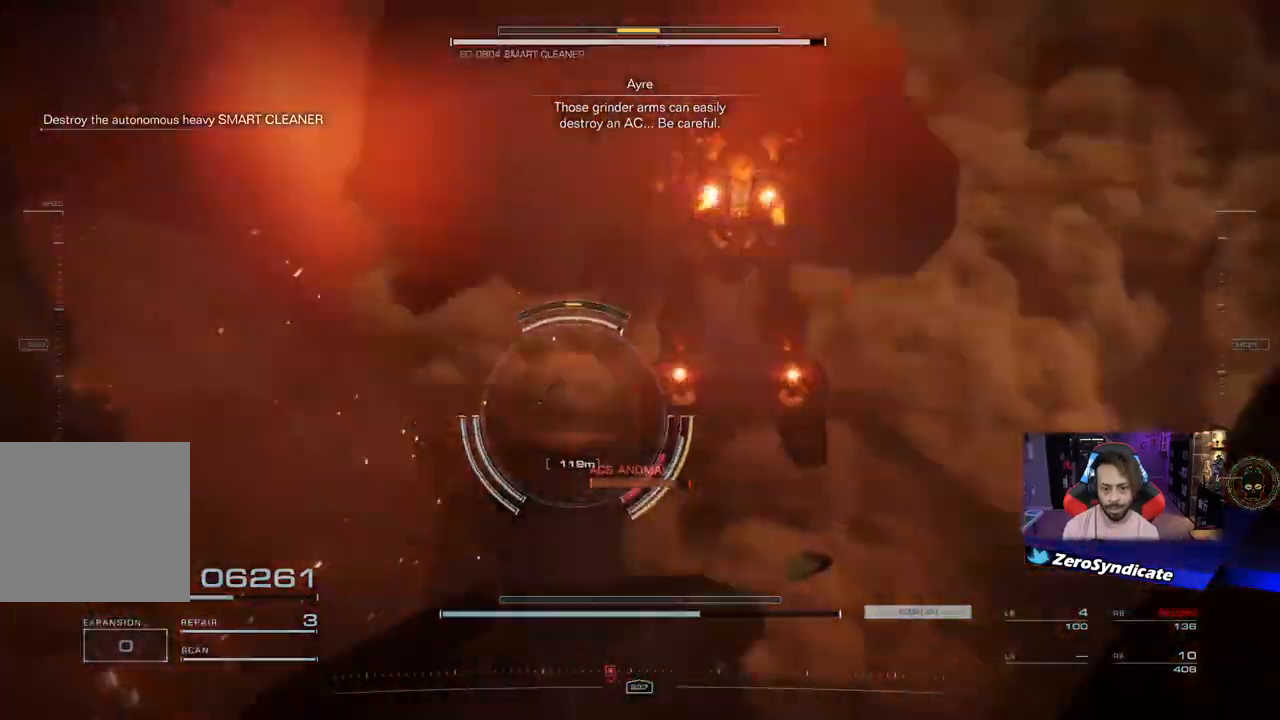
{"buttons": ["R1"], "left_stick": "up-right", "right_stick": "down-left", "events": [[317, "right_stick", "down-left"], [417, "L2", "up"]]}
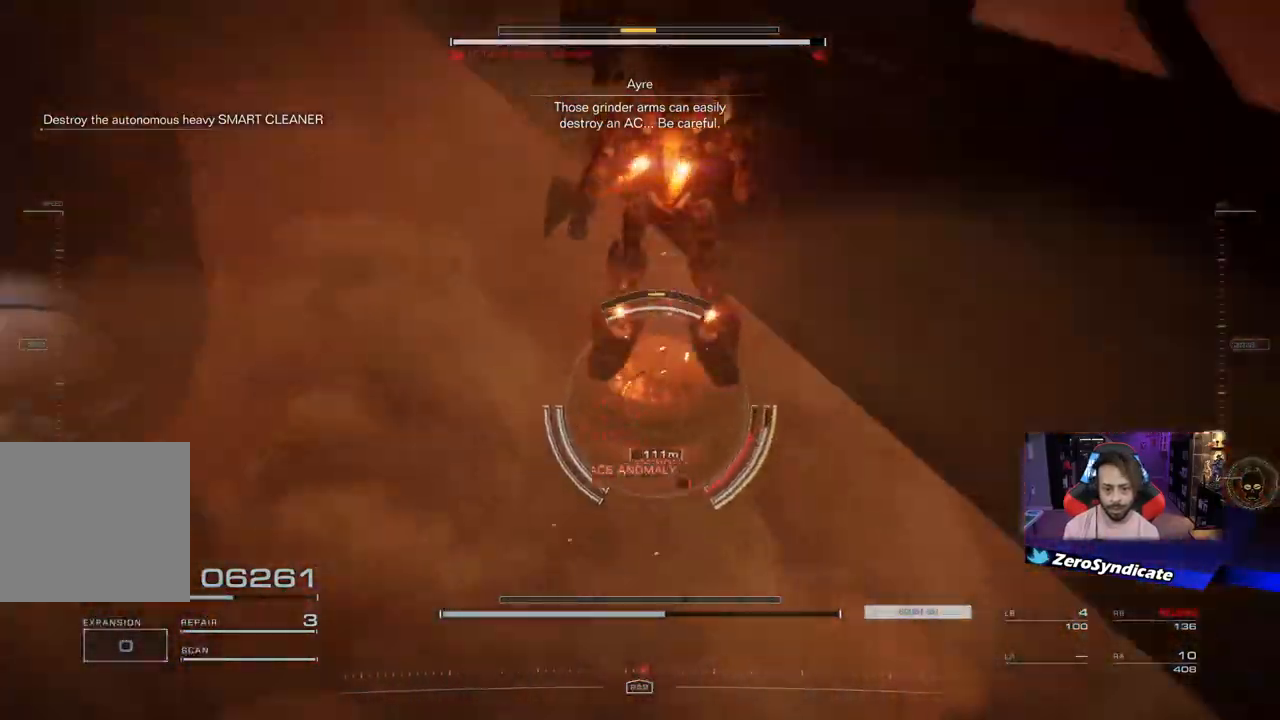
{"buttons": [], "left_stick": "up", "right_stick": "center", "events": [[133, "R1", "up"], [183, "right_stick", "center"], [467, "left_stick", "up"]]}
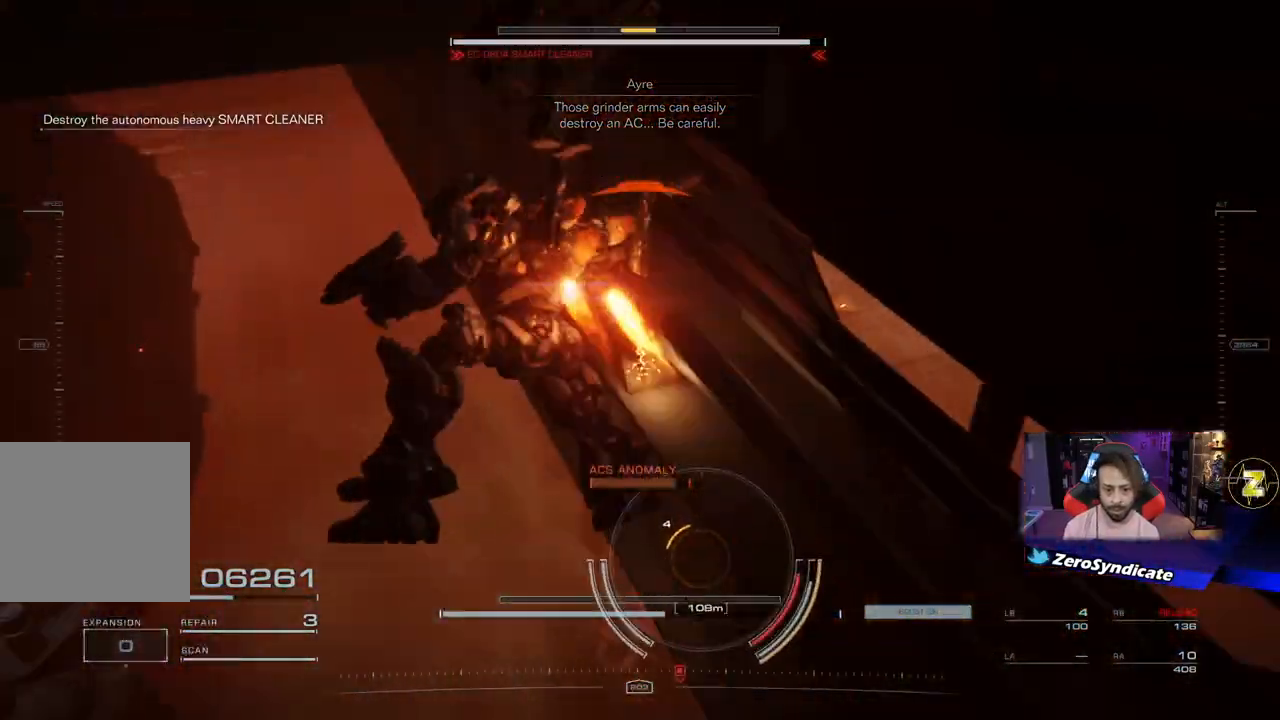
{"buttons": [], "left_stick": "up", "right_stick": "center", "events": []}
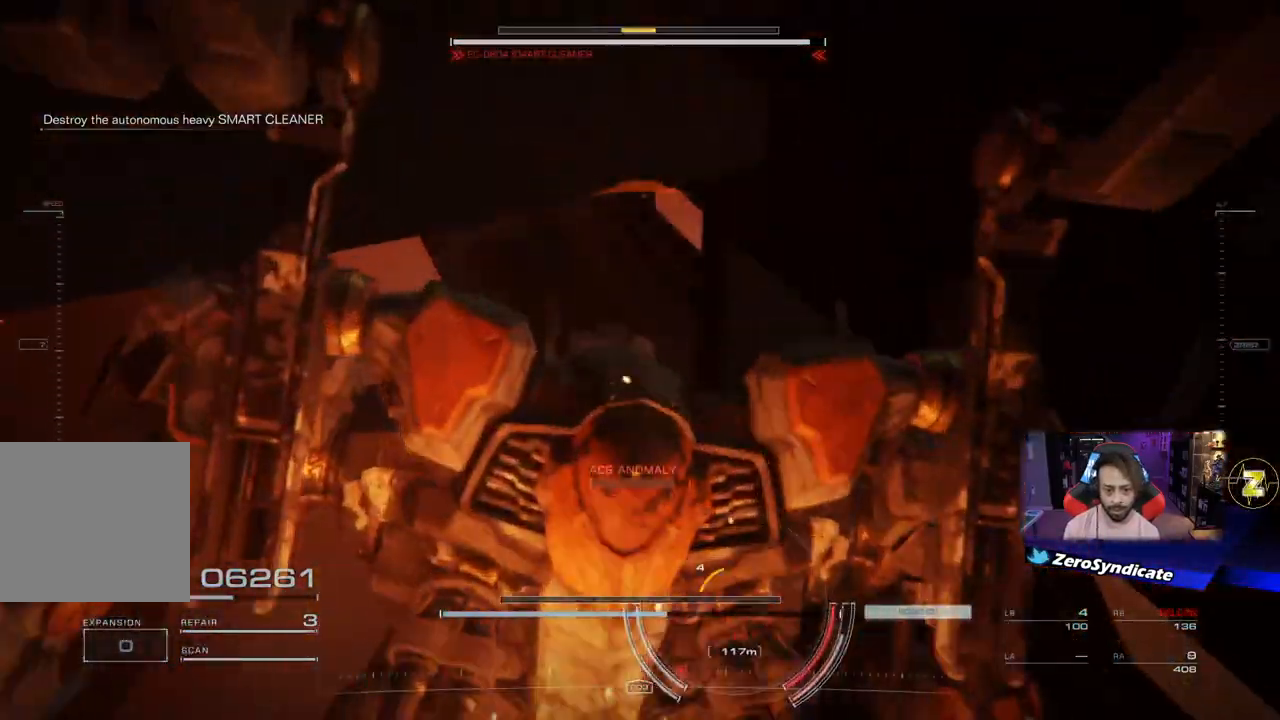
{"buttons": [], "left_stick": "up-left", "right_stick": "center", "events": [[467, "left_stick", "up-left"]]}